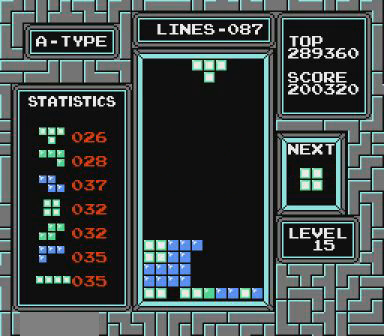
Gameplay with a controller (Nintendo layout); each line is a JSON object with the inputs held at the frame after it. "events" lists button and stick changes between this image and that frame as [ms after this image, input, new state], when the widget could be followed in between. Not read: L3 R3.
{"buttons": [], "events": [[267, "START", "down"], [300, "START", "up"]]}
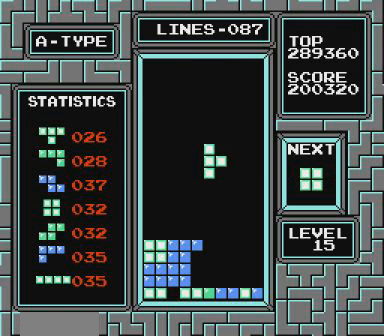
{"buttons": [], "events": []}
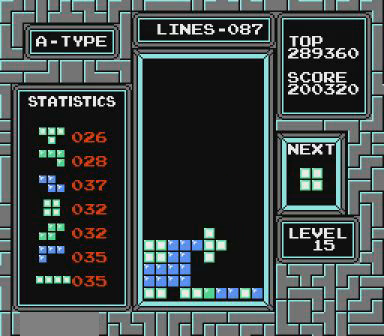
{"buttons": [], "events": [[67, "DPAD_LEFT", "down"], [167, "DPAD_LEFT", "up"]]}
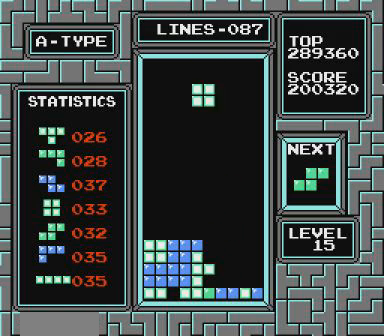
{"buttons": [], "events": []}
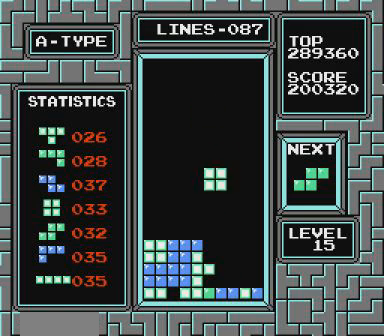
{"buttons": ["DPAD_RIGHT"], "events": [[500, "DPAD_RIGHT", "down"]]}
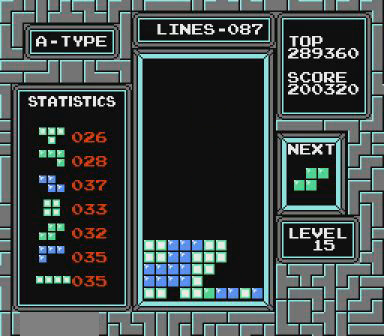
{"buttons": [], "events": [[167, "DPAD_RIGHT", "up"], [267, "DPAD_RIGHT", "down"], [367, "DPAD_RIGHT", "up"], [400, "DPAD_RIGHT", "down"], [467, "DPAD_RIGHT", "up"]]}
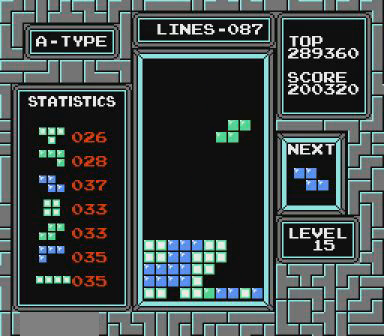
{"buttons": [], "events": [[267, "DPAD_RIGHT", "down"], [367, "DPAD_RIGHT", "up"]]}
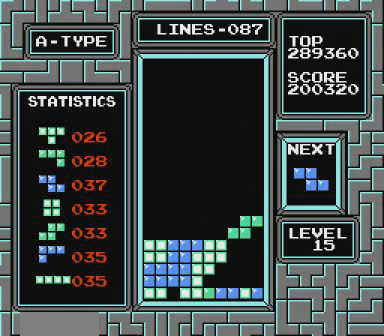
{"buttons": ["DPAD_LEFT"], "events": [[200, "DPAD_LEFT", "down"], [267, "DPAD_LEFT", "up"], [367, "DPAD_LEFT", "down"], [400, "DPAD_LEFT", "up"], [467, "DPAD_LEFT", "down"]]}
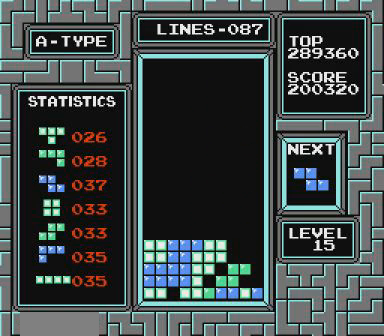
{"buttons": ["B"], "events": [[67, "DPAD_LEFT", "up"], [300, "DPAD_RIGHT", "down"], [367, "DPAD_RIGHT", "up"], [467, "DPAD_RIGHT", "down"], [500, "B", "down"], [500, "DPAD_RIGHT", "up"]]}
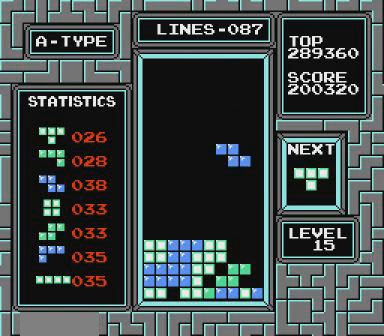
{"buttons": [], "events": [[167, "B", "up"], [267, "START", "down"], [367, "START", "up"]]}
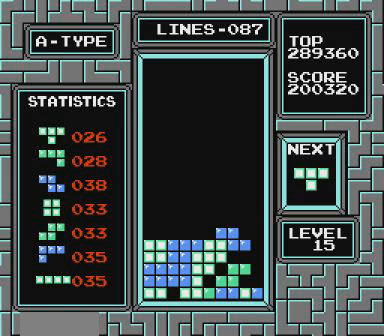
{"buttons": ["DPAD_RIGHT"], "events": [[67, "B", "down"], [167, "B", "up"], [500, "DPAD_RIGHT", "down"]]}
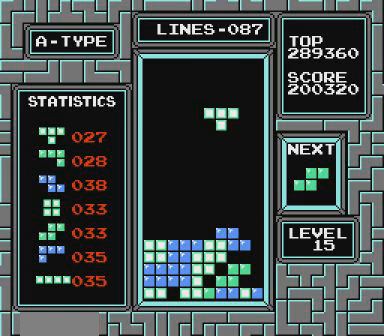
{"buttons": ["DPAD_RIGHT"], "events": [[167, "B", "down"], [267, "B", "up"]]}
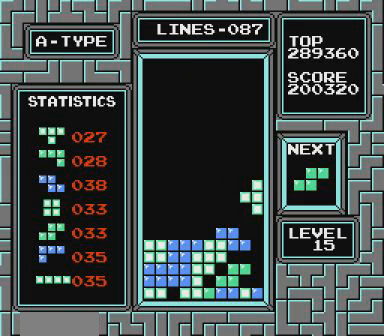
{"buttons": [], "events": [[167, "DPAD_RIGHT", "up"]]}
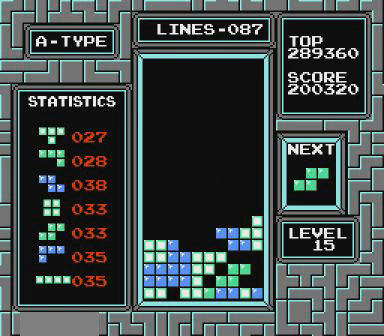
{"buttons": [], "events": []}
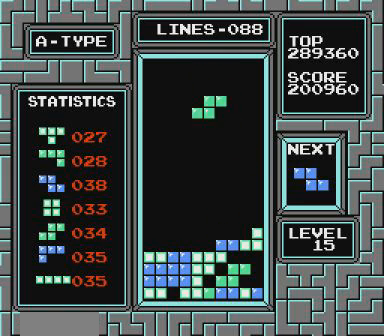
{"buttons": [], "events": []}
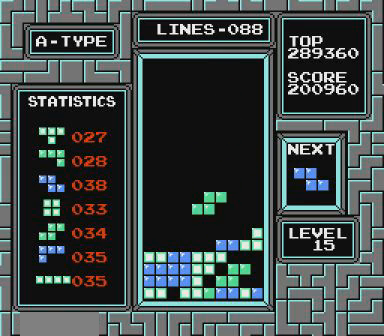
{"buttons": [], "events": []}
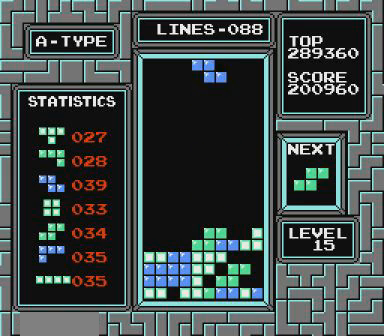
{"buttons": [], "events": [[67, "DPAD_LEFT", "down"], [100, "B", "down"], [167, "DPAD_LEFT", "up"], [267, "B", "up"], [367, "DPAD_LEFT", "down"], [467, "DPAD_LEFT", "up"]]}
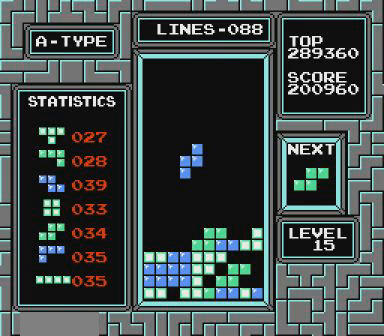
{"buttons": [], "events": []}
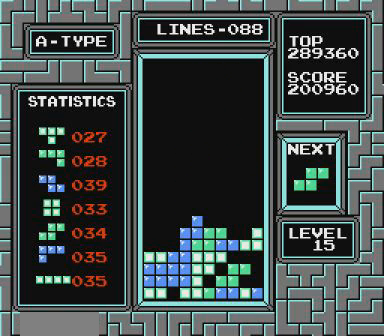
{"buttons": [], "events": [[367, "DPAD_RIGHT", "down"], [467, "DPAD_RIGHT", "up"]]}
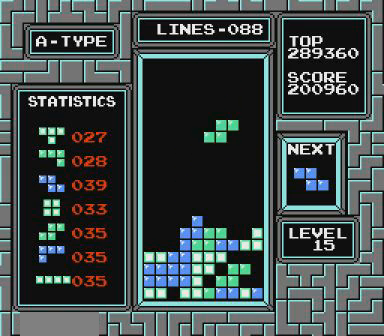
{"buttons": ["DPAD_RIGHT"], "events": [[67, "DPAD_RIGHT", "down"]]}
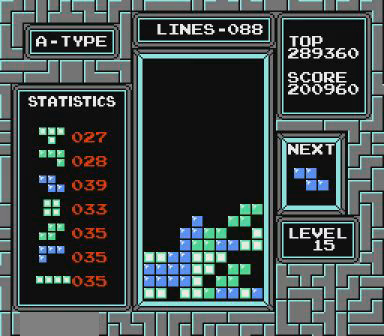
{"buttons": [], "events": [[100, "DPAD_RIGHT", "up"]]}
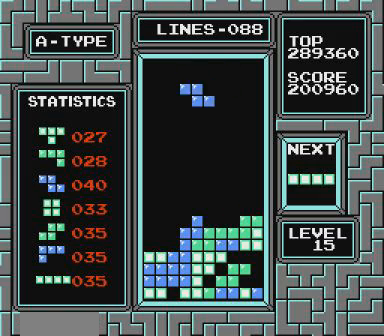
{"buttons": [], "events": [[167, "DPAD_RIGHT", "down"], [200, "DPAD_RIGHT", "up"]]}
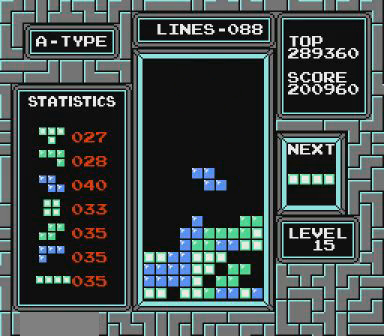
{"buttons": ["DPAD_LEFT"], "events": [[367, "DPAD_LEFT", "down"]]}
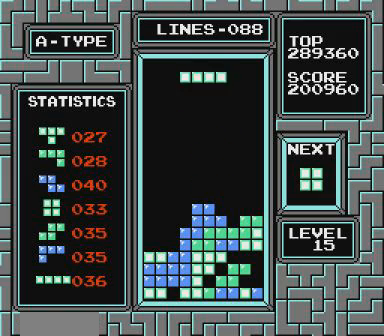
{"buttons": ["DPAD_LEFT"], "events": []}
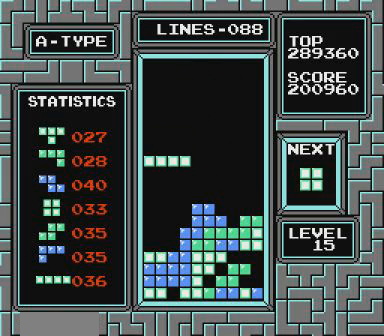
{"buttons": [], "events": [[167, "DPAD_LEFT", "up"]]}
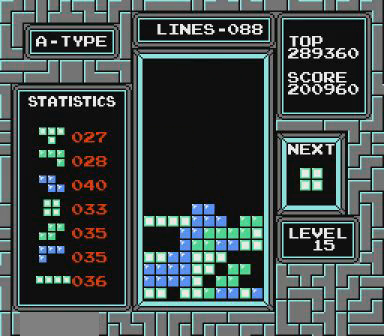
{"buttons": [], "events": []}
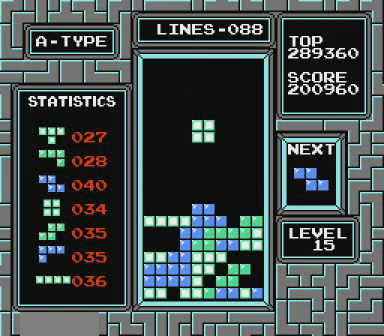
{"buttons": [], "events": []}
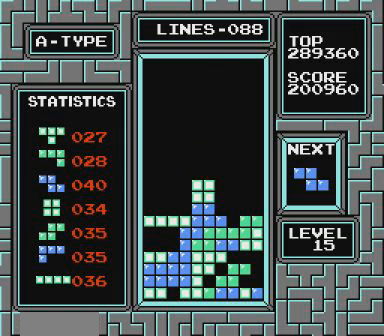
{"buttons": [], "events": [[67, "B", "down"], [67, "DPAD_RIGHT", "down"], [167, "DPAD_RIGHT", "up"], [200, "B", "up"], [267, "DPAD_RIGHT", "down"], [367, "DPAD_RIGHT", "up"]]}